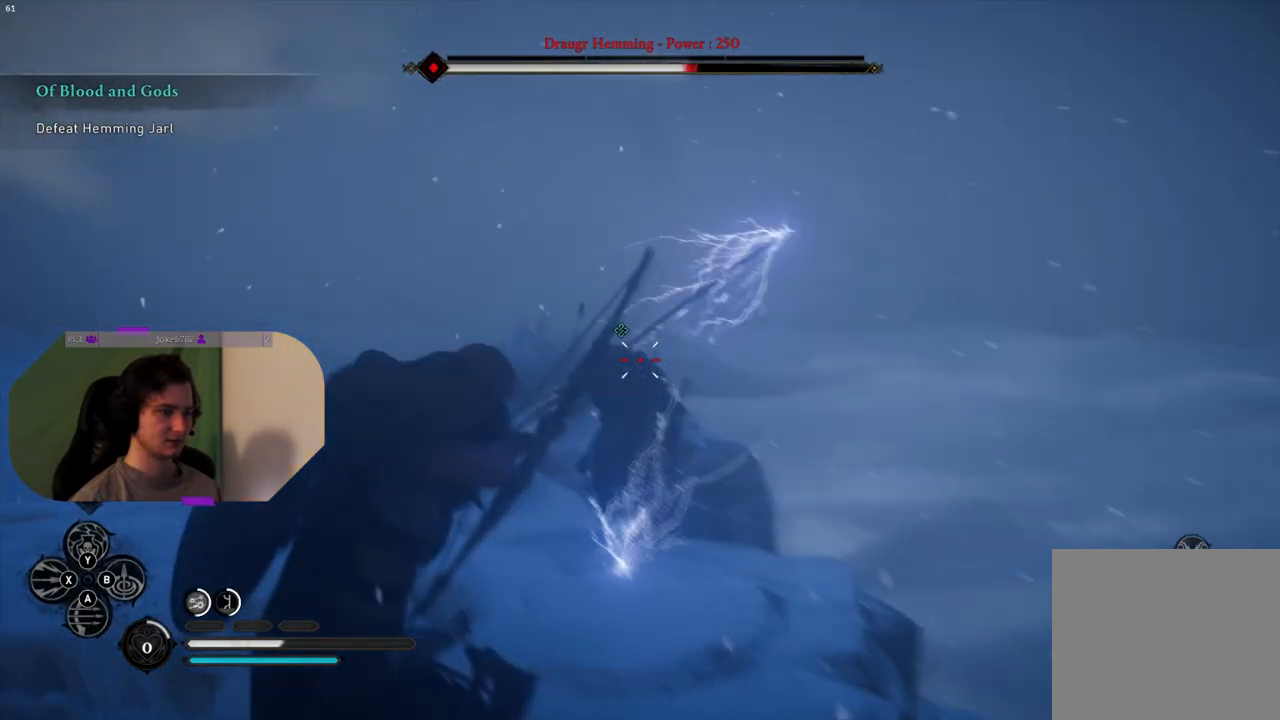
Gameplay with a controller (PlayStation layout); each line is a JSON object with the inputs held at the frame after it. "events" lists button and stick changes between this image and that frame as [ms after this image, input, new state], when the widget could be followed in between.
{"buttons": [], "left_stick": "left", "right_stick": "center", "events": [[133, "R2", "up"], [217, "SQUARE", "down"], [250, "SQUARE", "up"], [350, "left_stick", "left"], [500, "L2", "up"]]}
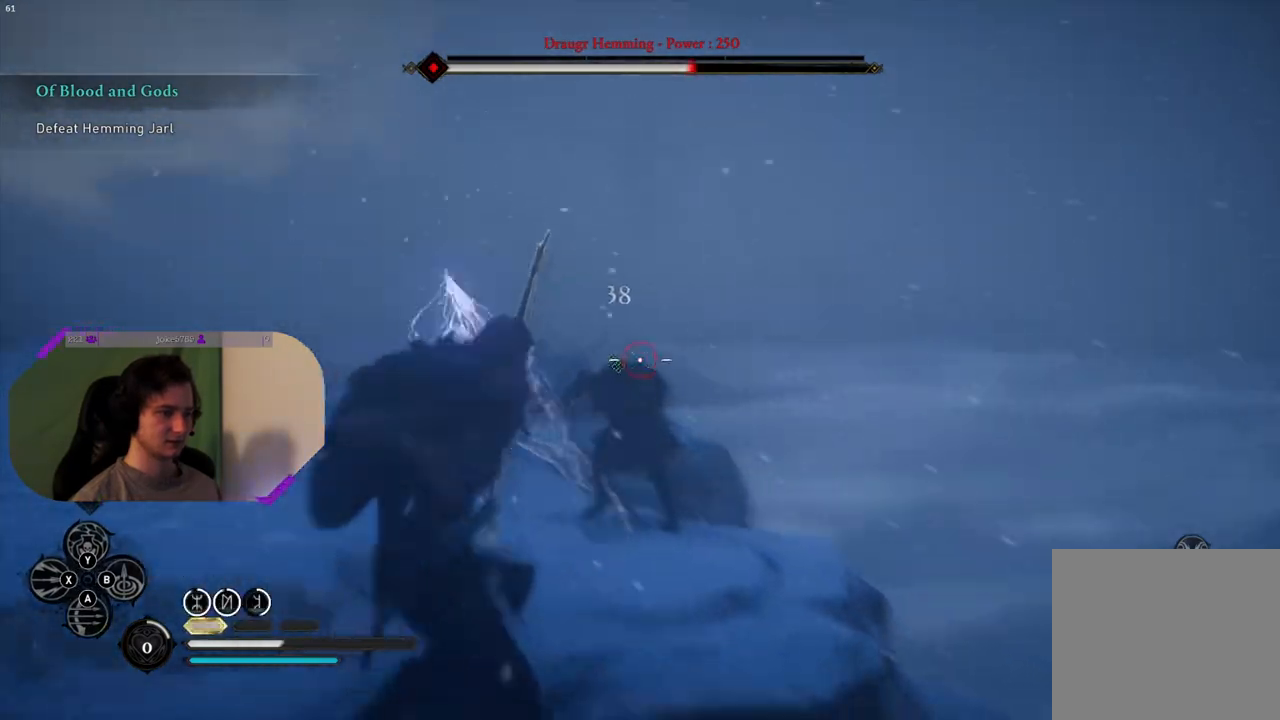
{"buttons": [], "left_stick": "left", "right_stick": "center", "events": []}
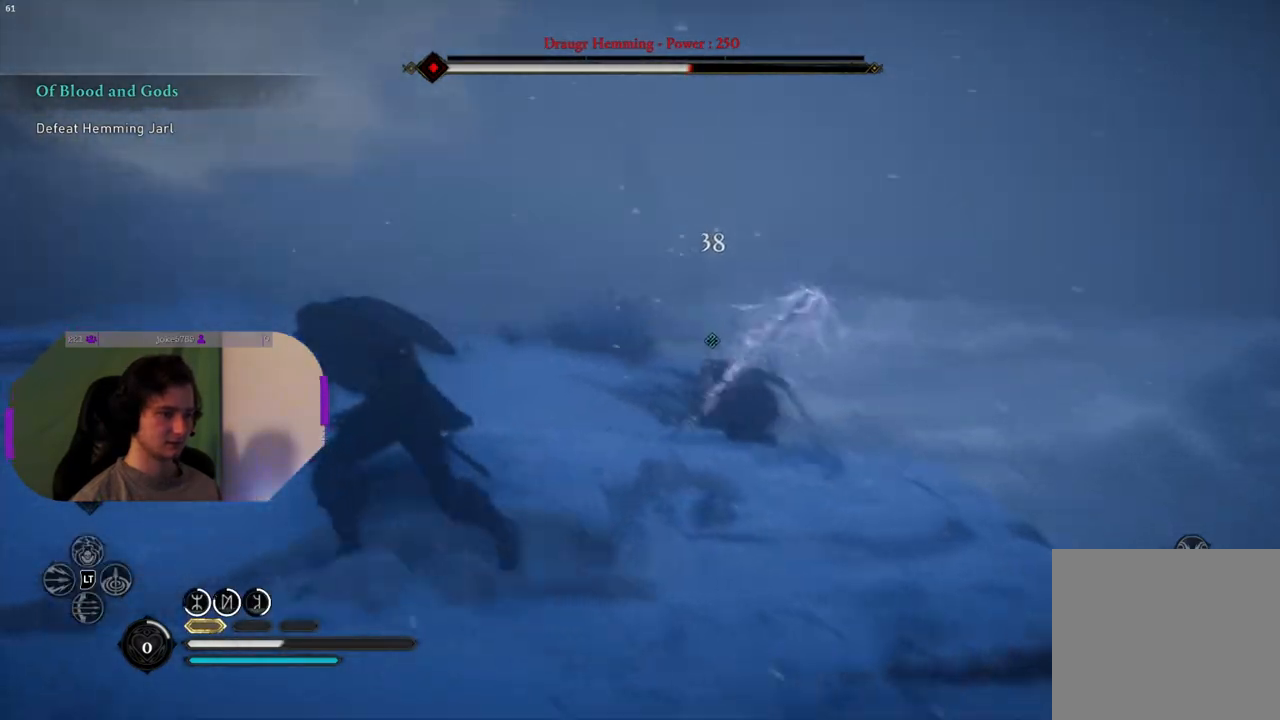
{"buttons": [], "left_stick": "left", "right_stick": "right", "events": [[50, "SQUARE", "down"], [217, "SQUARE", "up"], [400, "right_stick", "right"]]}
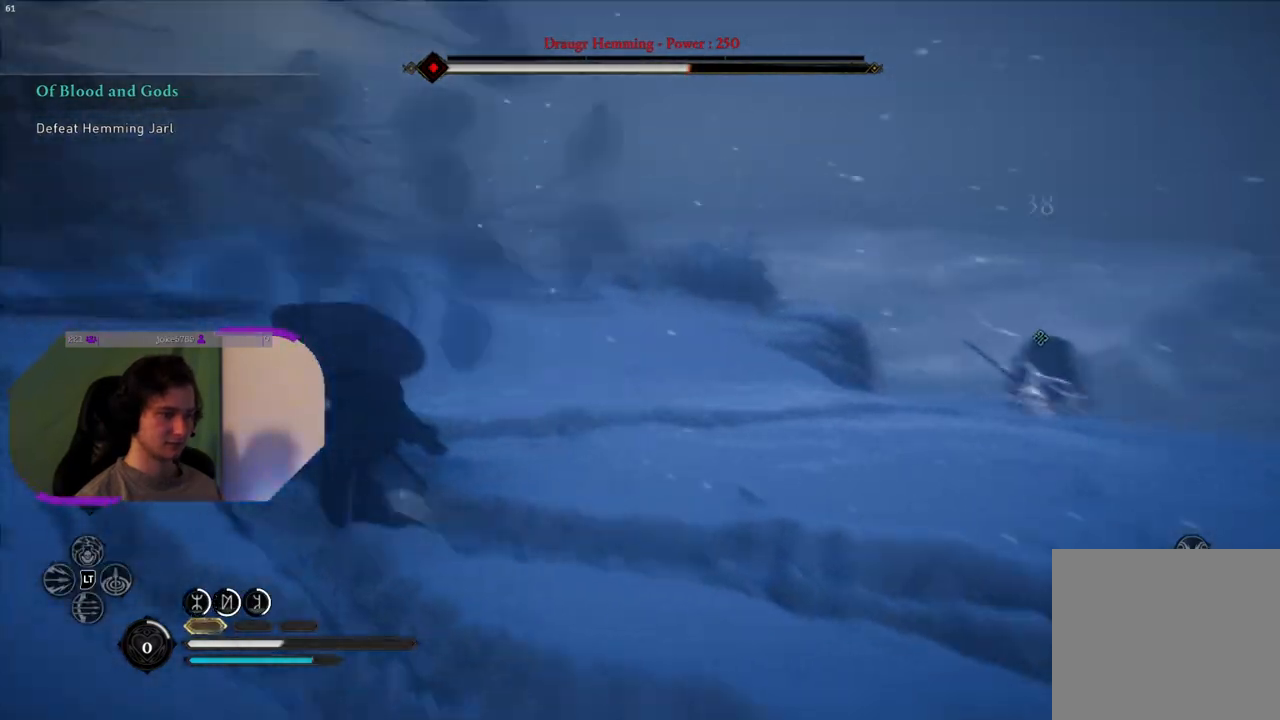
{"buttons": ["L2", "R2"], "left_stick": "left", "right_stick": "right", "events": [[200, "L2", "down"], [283, "right_stick", "center"], [417, "R2", "down"], [433, "right_stick", "right"]]}
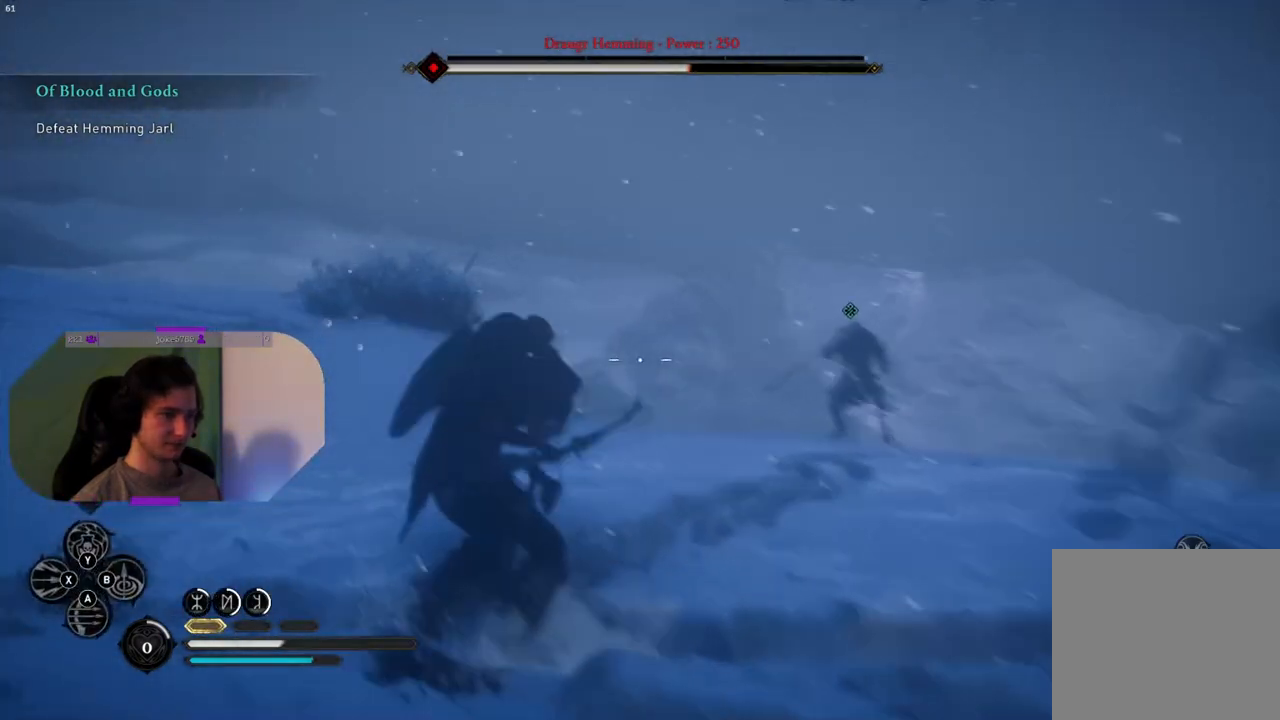
{"buttons": ["L2", "R2"], "left_stick": "down-left", "right_stick": "right", "events": [[450, "left_stick", "down-left"]]}
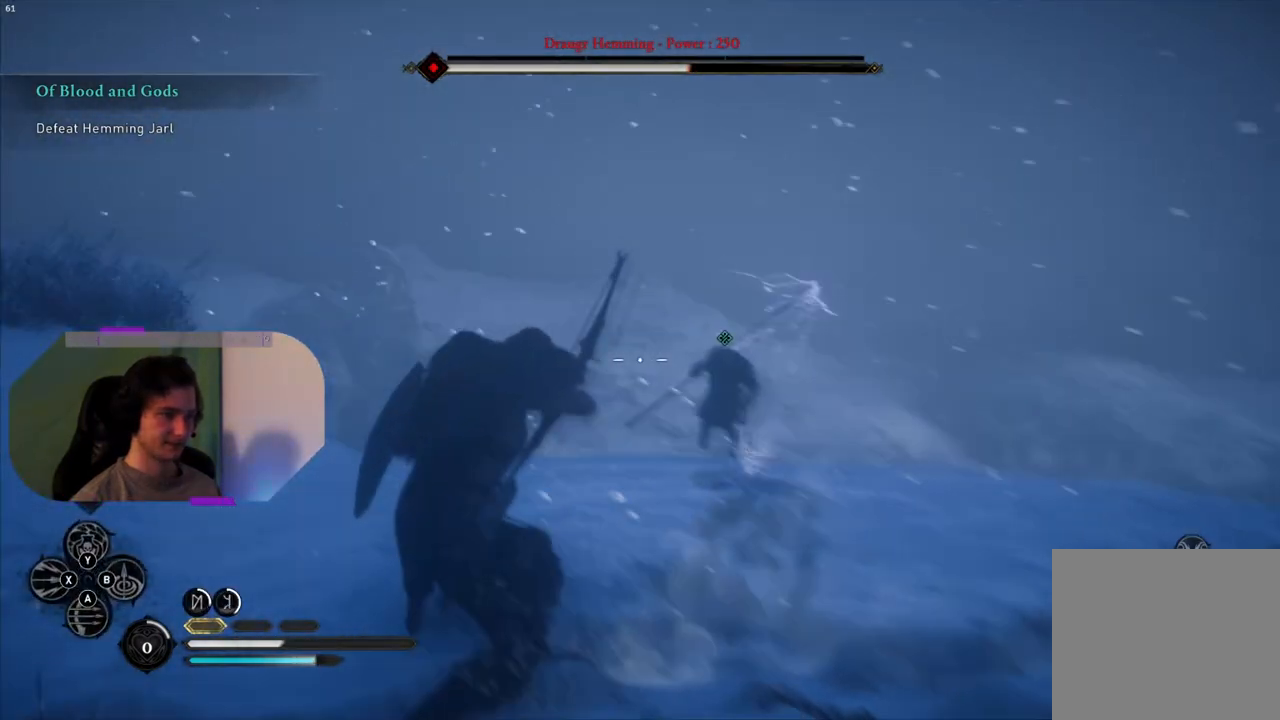
{"buttons": ["L2", "R2"], "left_stick": "down-left", "right_stick": "center", "events": [[33, "right_stick", "center"], [117, "right_stick", "right"], [417, "right_stick", "center"]]}
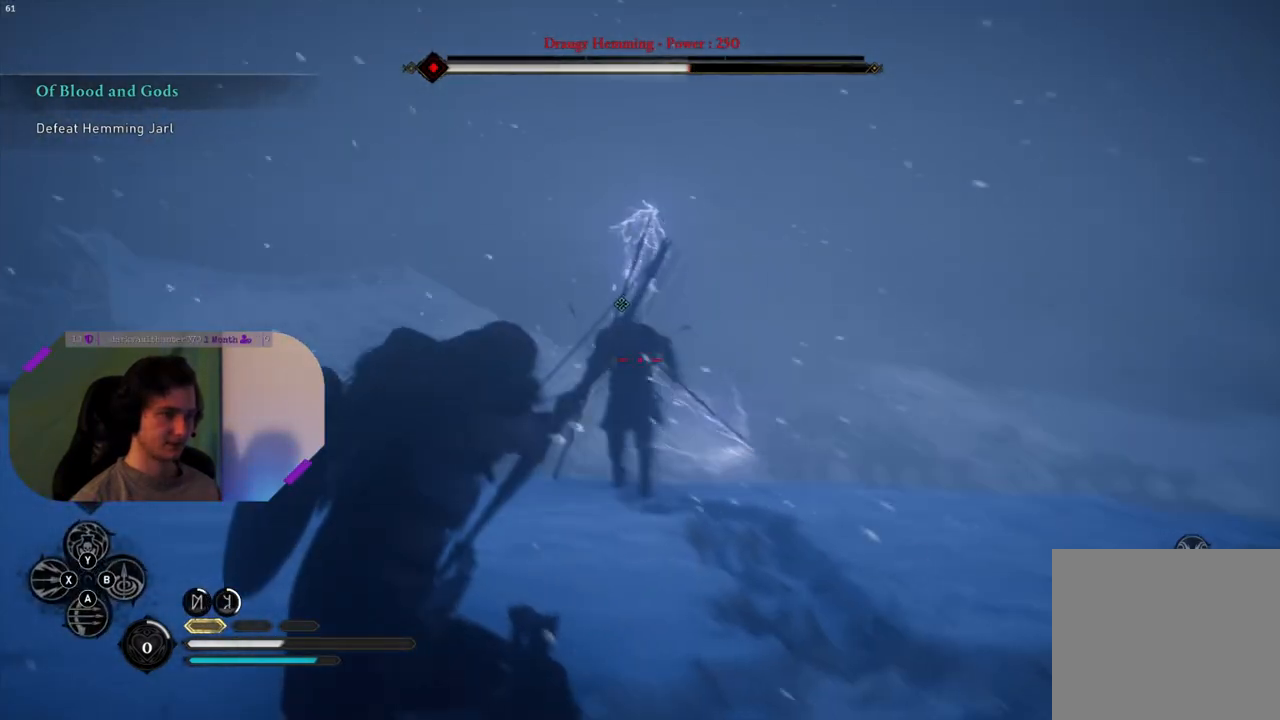
{"buttons": ["L2"], "left_stick": "left", "right_stick": "center", "events": [[67, "R2", "up"], [483, "left_stick", "left"]]}
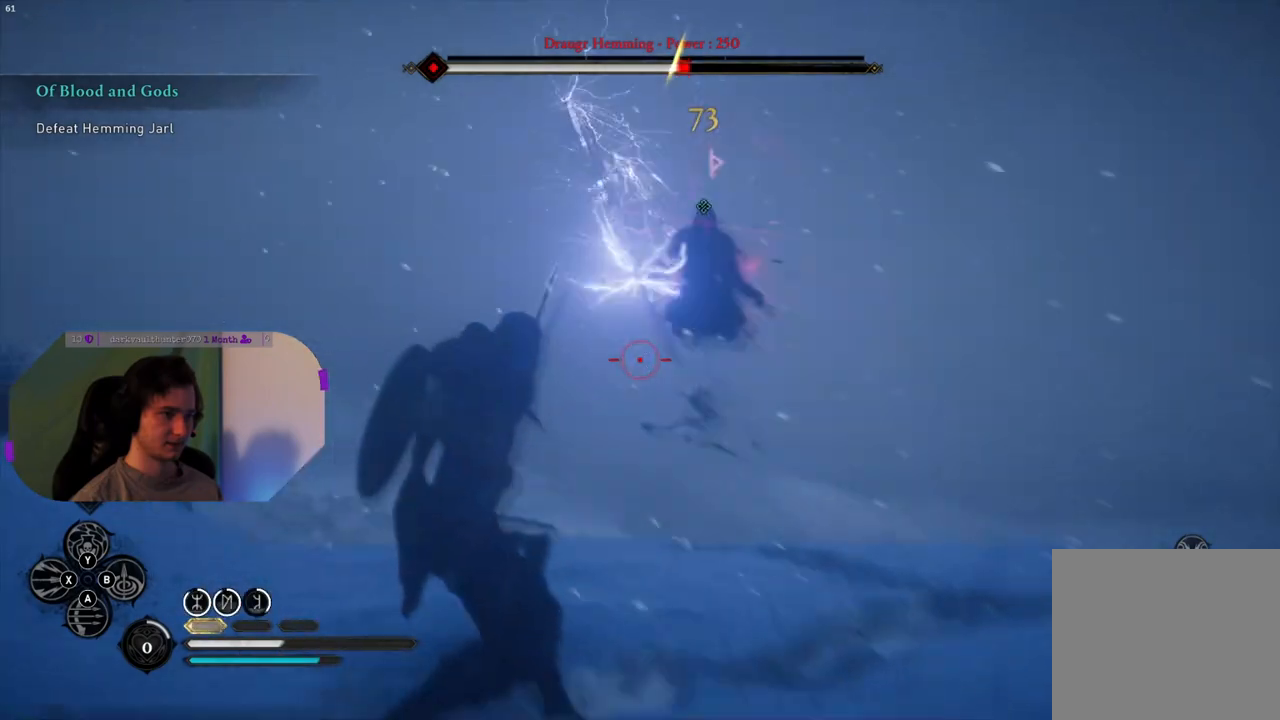
{"buttons": [], "left_stick": "left", "right_stick": "center", "events": [[33, "right_stick", "right"], [150, "right_stick", "center"], [217, "L2", "up"], [233, "SQUARE", "down"], [400, "SQUARE", "up"]]}
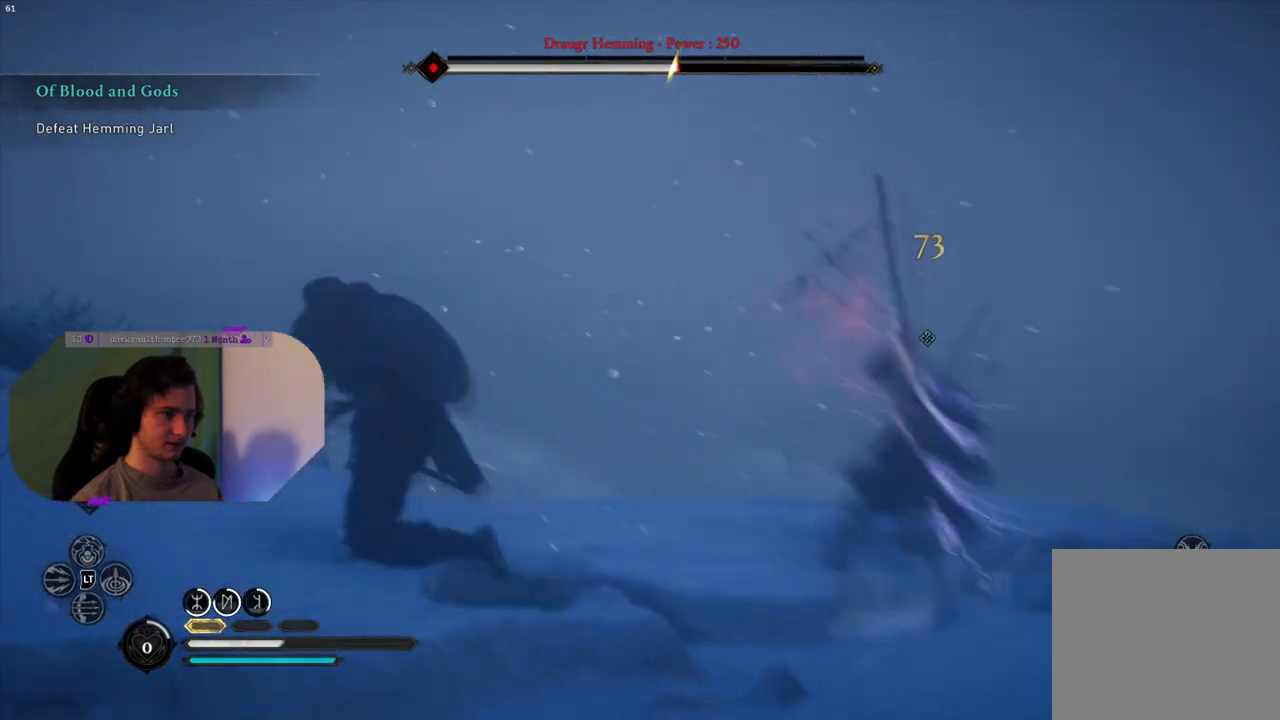
{"buttons": [], "left_stick": "left", "right_stick": "right", "events": [[417, "right_stick", "right"]]}
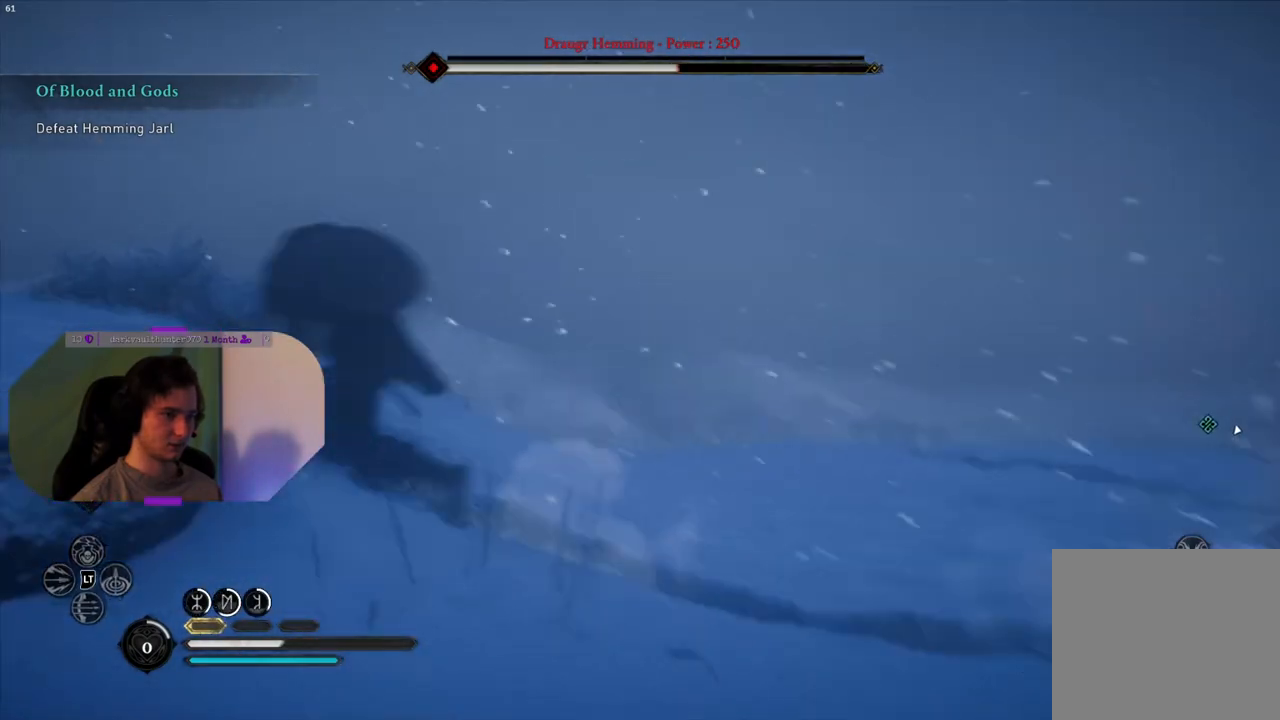
{"buttons": ["L2"], "left_stick": "down-left", "right_stick": "right", "events": [[333, "L2", "down"], [500, "left_stick", "down-left"]]}
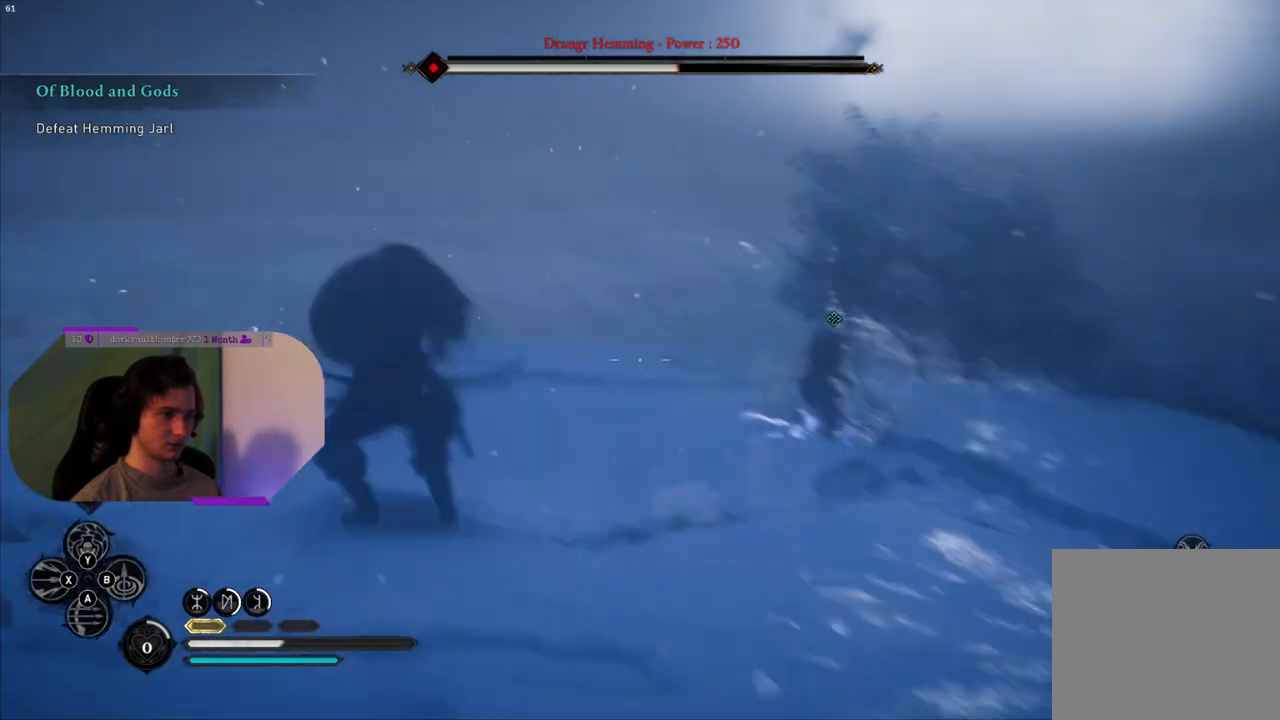
{"buttons": ["L2", "R2"], "left_stick": "down", "right_stick": "right", "events": [[167, "R2", "down"], [400, "left_stick", "down"]]}
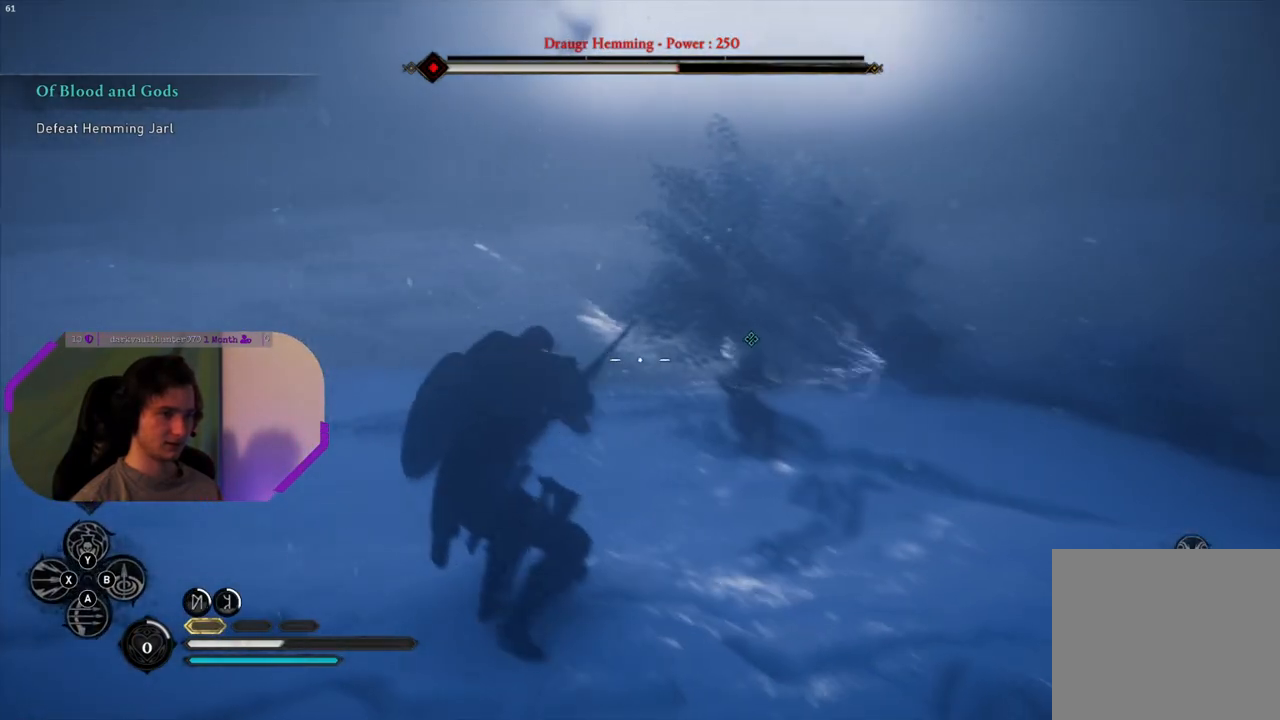
{"buttons": ["L2", "R2"], "left_stick": "down-right", "right_stick": "center", "events": [[50, "left_stick", "down-right"], [67, "right_stick", "center"], [233, "right_stick", "right"], [433, "right_stick", "center"]]}
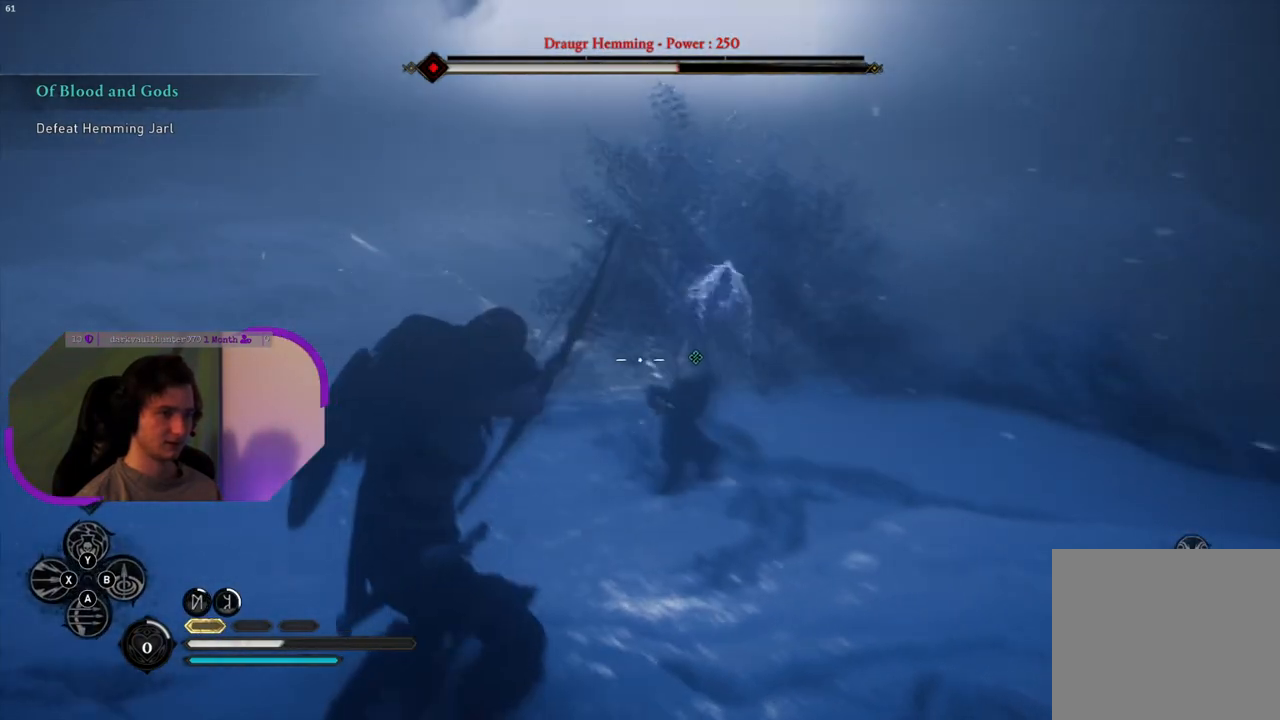
{"buttons": ["L2", "R2"], "left_stick": "down", "right_stick": "center", "events": [[33, "right_stick", "right"], [133, "right_stick", "down-right"], [367, "left_stick", "down"], [367, "right_stick", "center"]]}
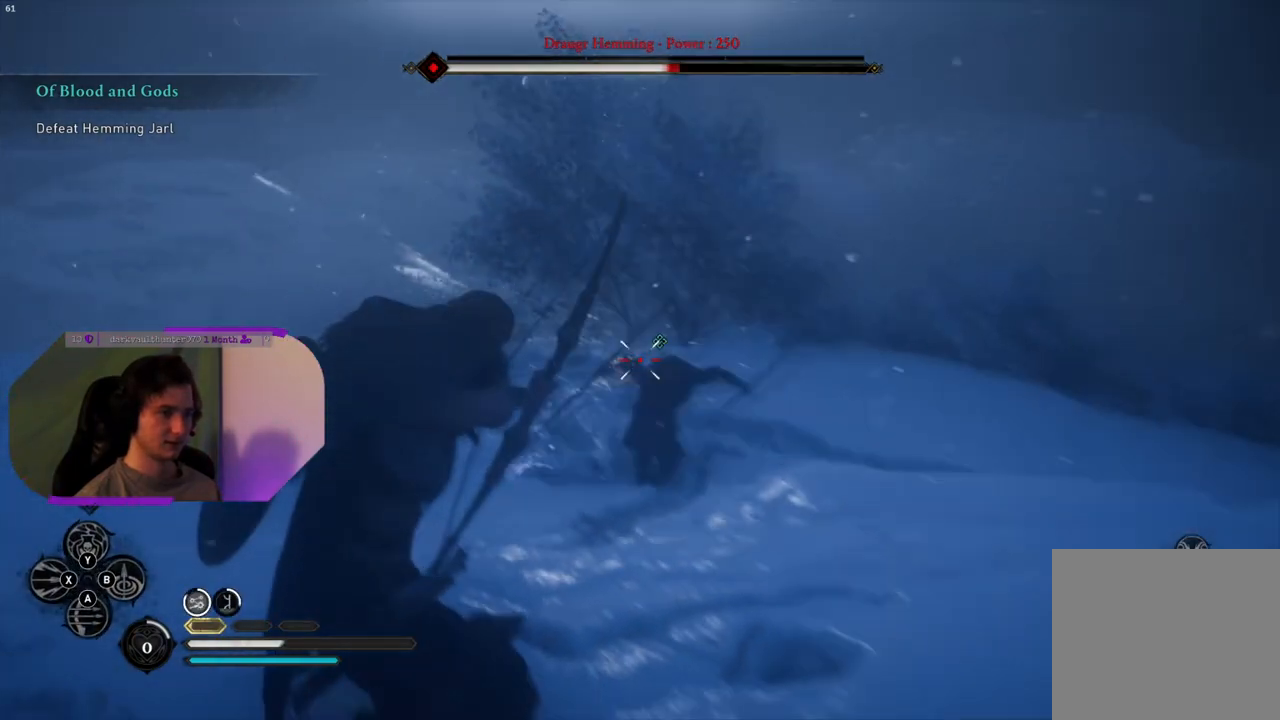
{"buttons": ["L2"], "left_stick": "down-left", "right_stick": "right", "events": [[50, "right_stick", "down"], [83, "R2", "up"], [100, "right_stick", "center"], [467, "right_stick", "right"], [500, "left_stick", "down-left"]]}
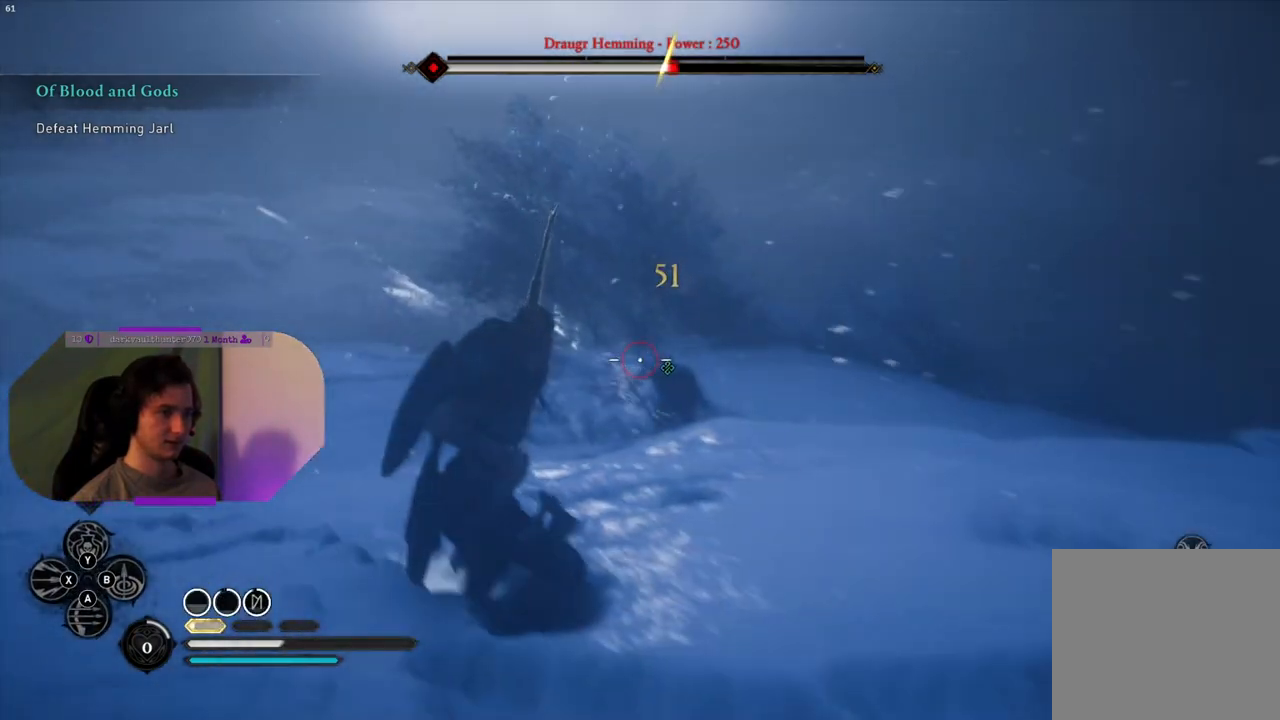
{"buttons": ["L2", "R2"], "left_stick": "down-right", "right_stick": "center", "events": [[150, "right_stick", "center"], [233, "left_stick", "down-right"], [383, "R2", "down"]]}
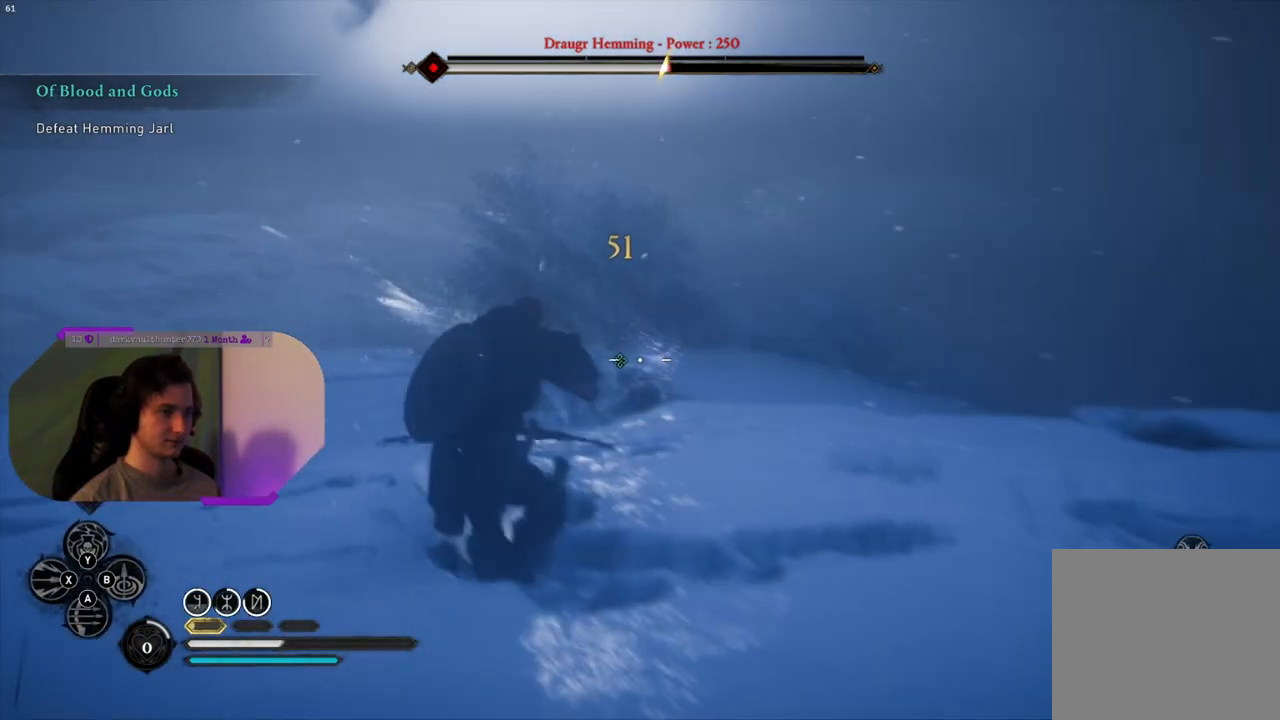
{"buttons": ["L2", "R2"], "left_stick": "down-right", "right_stick": "right", "events": [[100, "left_stick", "center"], [133, "right_stick", "left"], [183, "left_stick", "down-left"], [333, "right_stick", "center"], [433, "left_stick", "down-right"], [483, "right_stick", "right"]]}
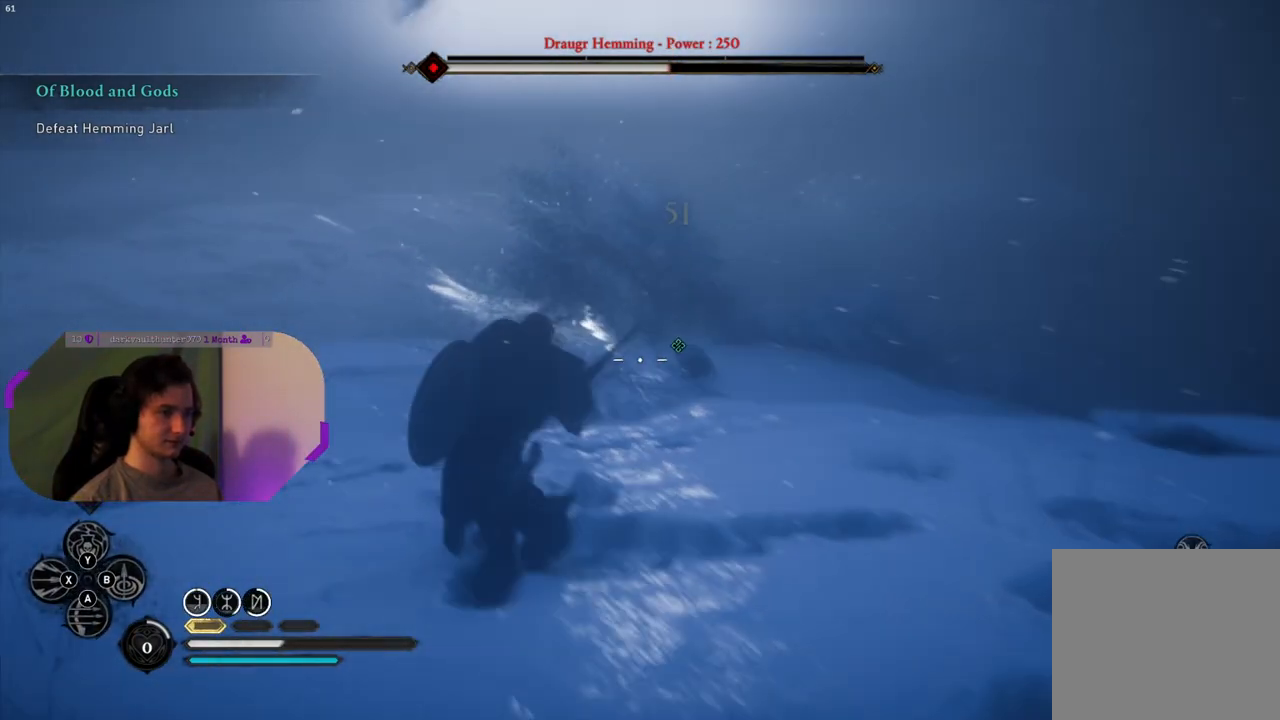
{"buttons": ["L2", "R2"], "left_stick": "up-left", "right_stick": "center", "events": [[67, "left_stick", "right"], [67, "right_stick", "up-right"], [217, "right_stick", "center"], [300, "left_stick", "up-right"], [300, "right_stick", "up-right"], [450, "left_stick", "up-left"], [450, "right_stick", "center"]]}
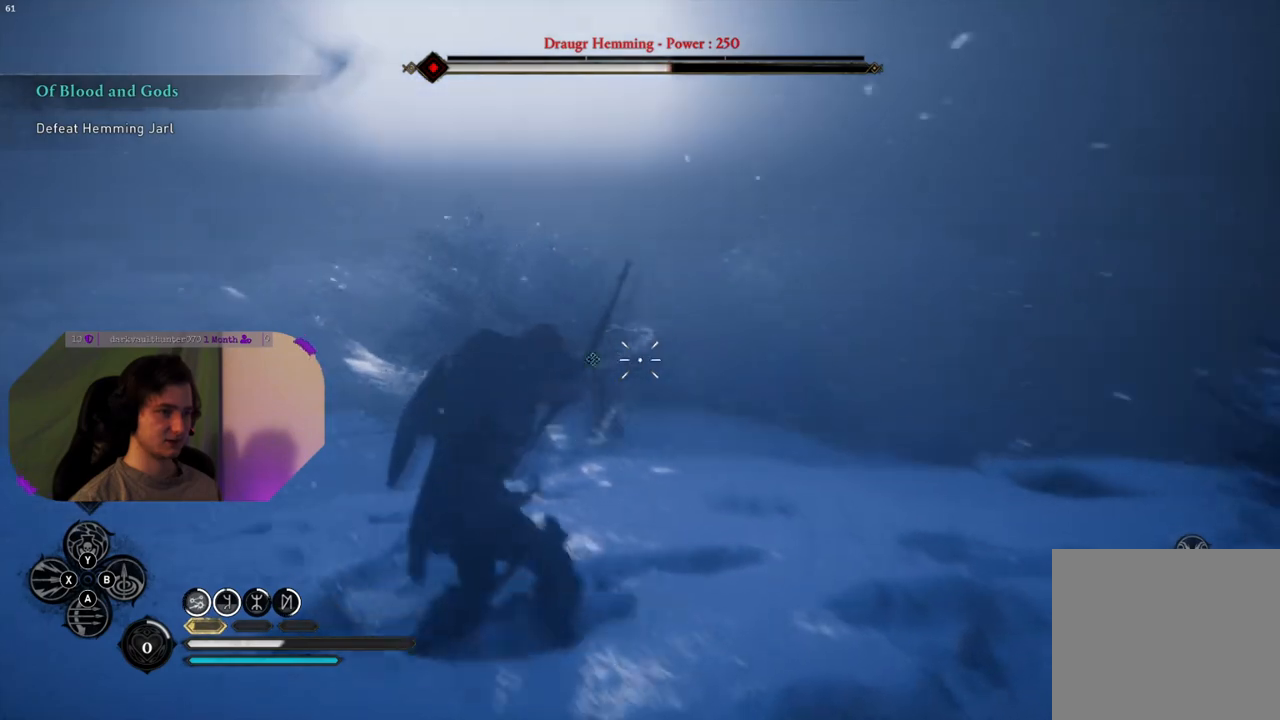
{"buttons": ["L2", "R2"], "left_stick": "down-left", "right_stick": "center", "events": [[100, "right_stick", "left"], [217, "right_stick", "down-left"], [400, "left_stick", "down-left"], [467, "right_stick", "center"]]}
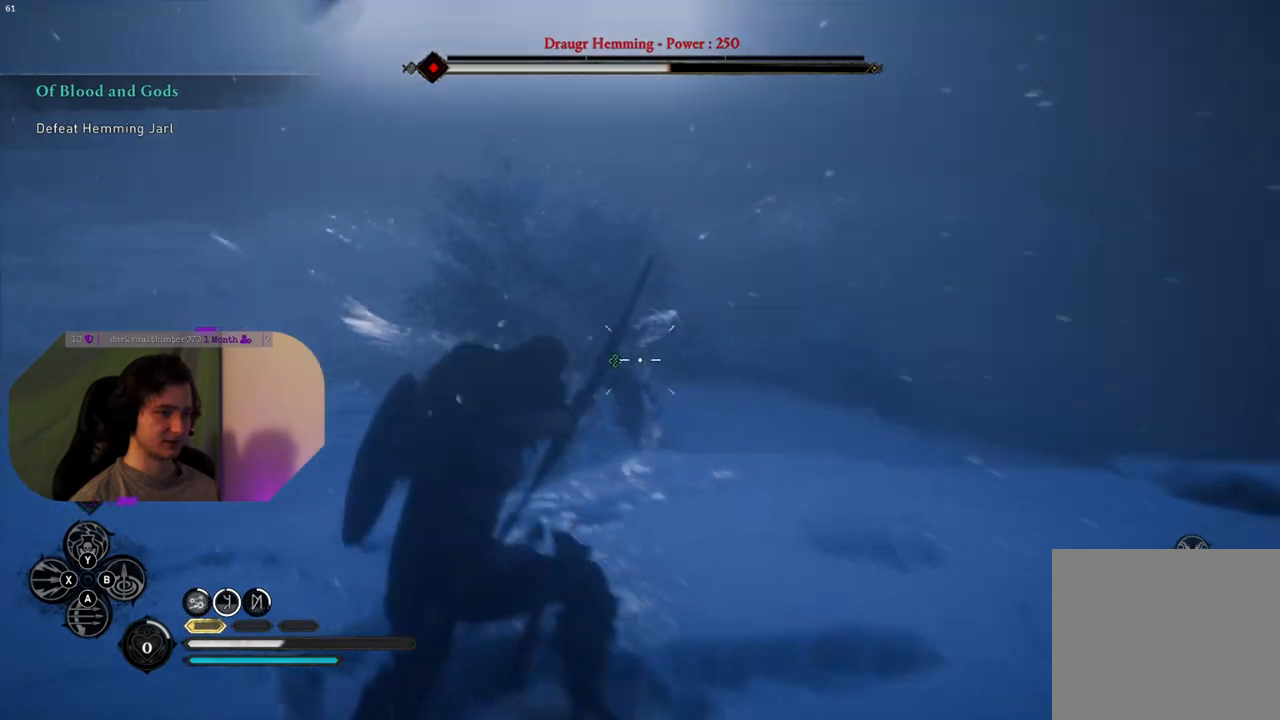
{"buttons": ["L2"], "left_stick": "down-left", "right_stick": "center", "events": [[83, "left_stick", "down"], [83, "right_stick", "down"], [217, "left_stick", "down-left"], [233, "right_stick", "center"], [333, "R2", "up"]]}
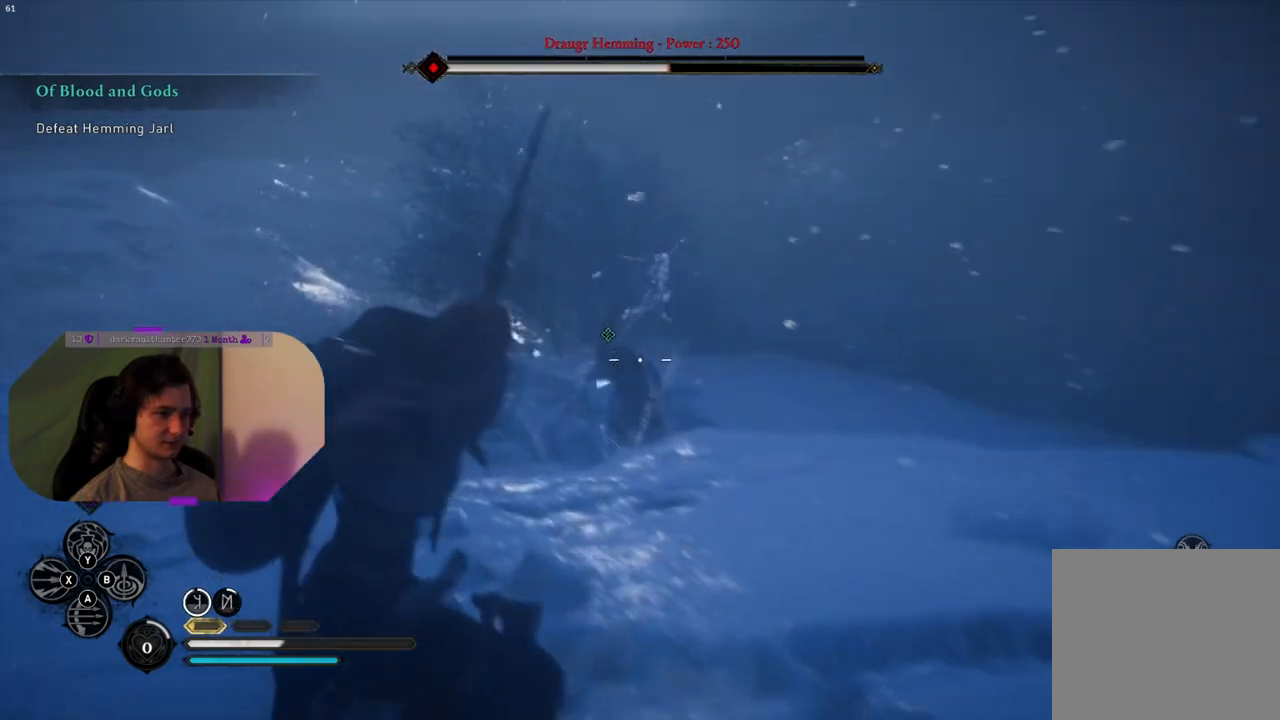
{"buttons": ["L2"], "left_stick": "down-left", "right_stick": "center", "events": []}
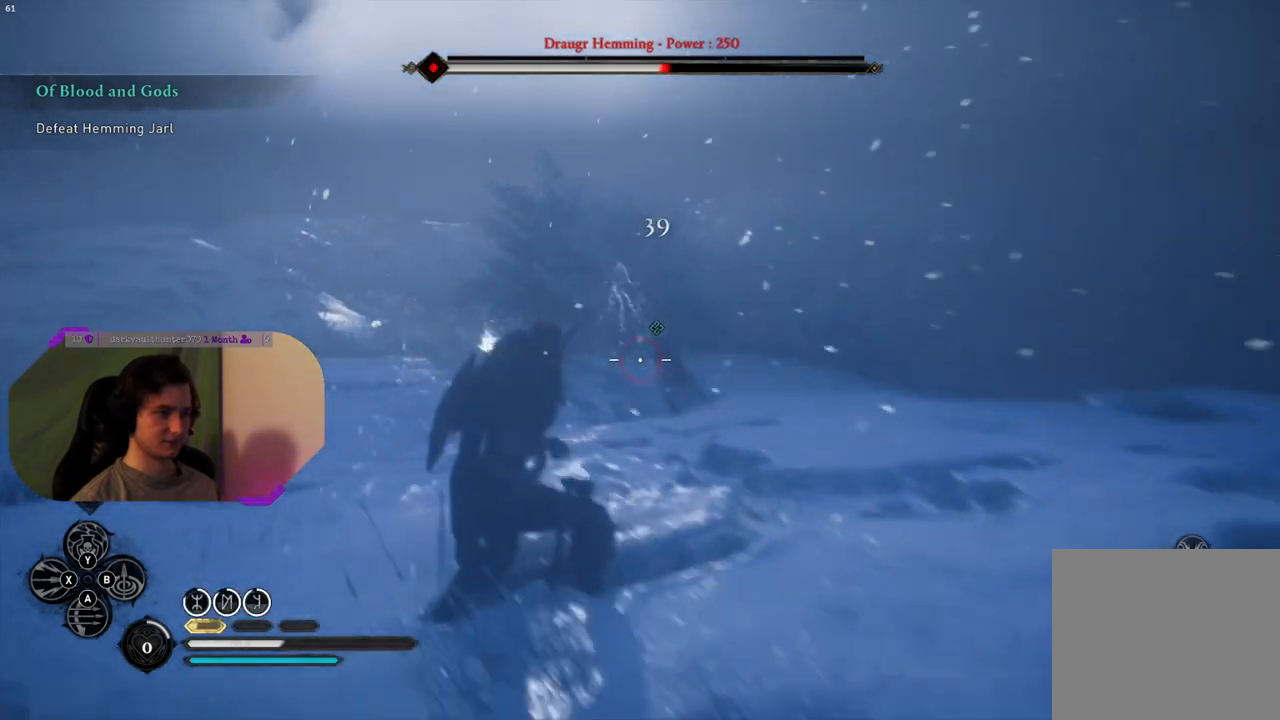
{"buttons": ["L2", "R2"], "left_stick": "left", "right_stick": "center", "events": [[17, "left_stick", "down"], [133, "right_stick", "up"], [167, "R2", "down"], [167, "left_stick", "down-right"], [217, "right_stick", "up-left"], [367, "left_stick", "center"], [450, "left_stick", "left"], [450, "right_stick", "center"]]}
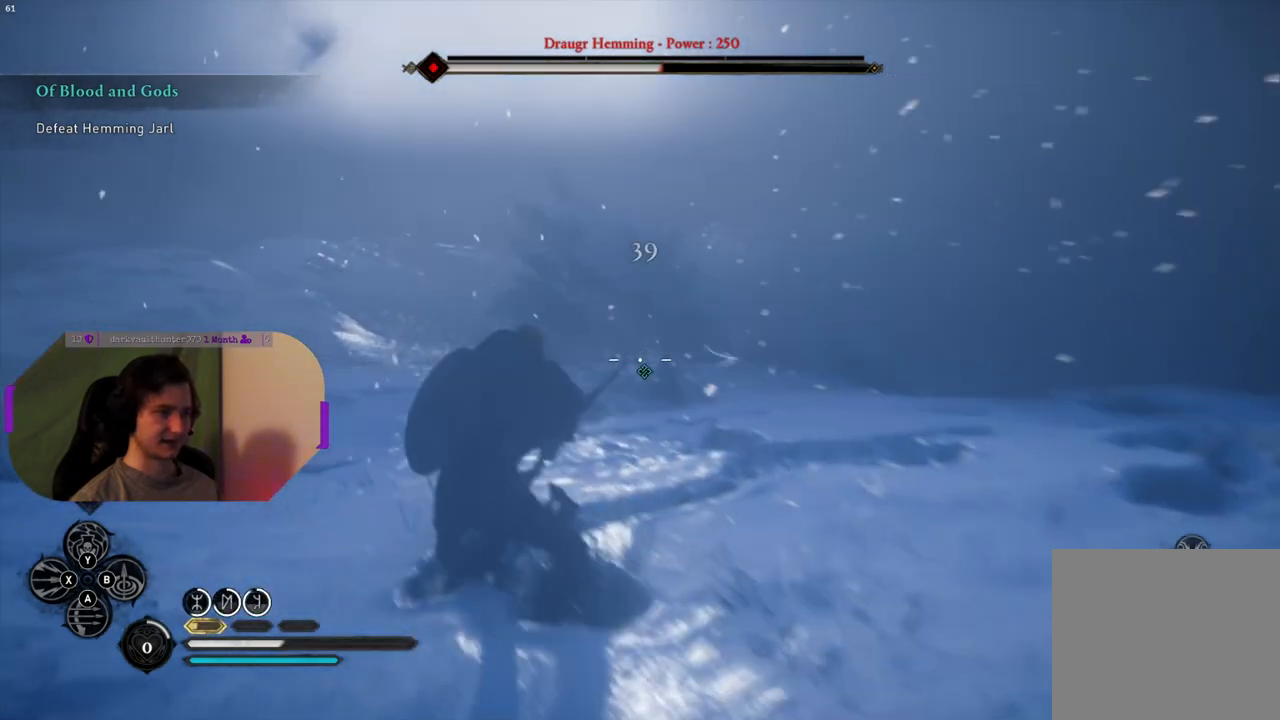
{"buttons": ["L2", "R2"], "left_stick": "down-right", "right_stick": "up-right", "events": [[100, "left_stick", "center"], [167, "right_stick", "right"], [233, "left_stick", "down-right"], [350, "right_stick", "center"], [433, "right_stick", "right"], [483, "right_stick", "up-right"]]}
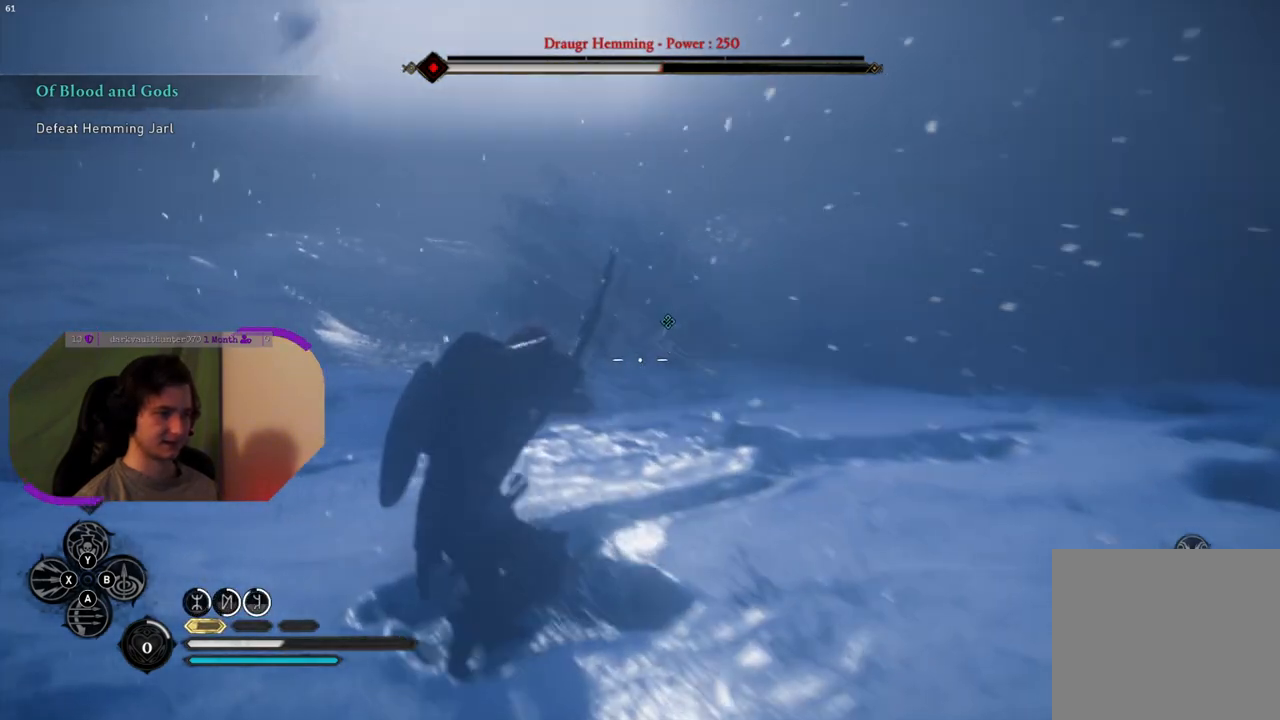
{"buttons": ["L2", "R2"], "left_stick": "up-right", "right_stick": "up-right", "events": [[200, "right_stick", "up"], [350, "left_stick", "center"], [417, "left_stick", "up-right"], [450, "right_stick", "up-right"]]}
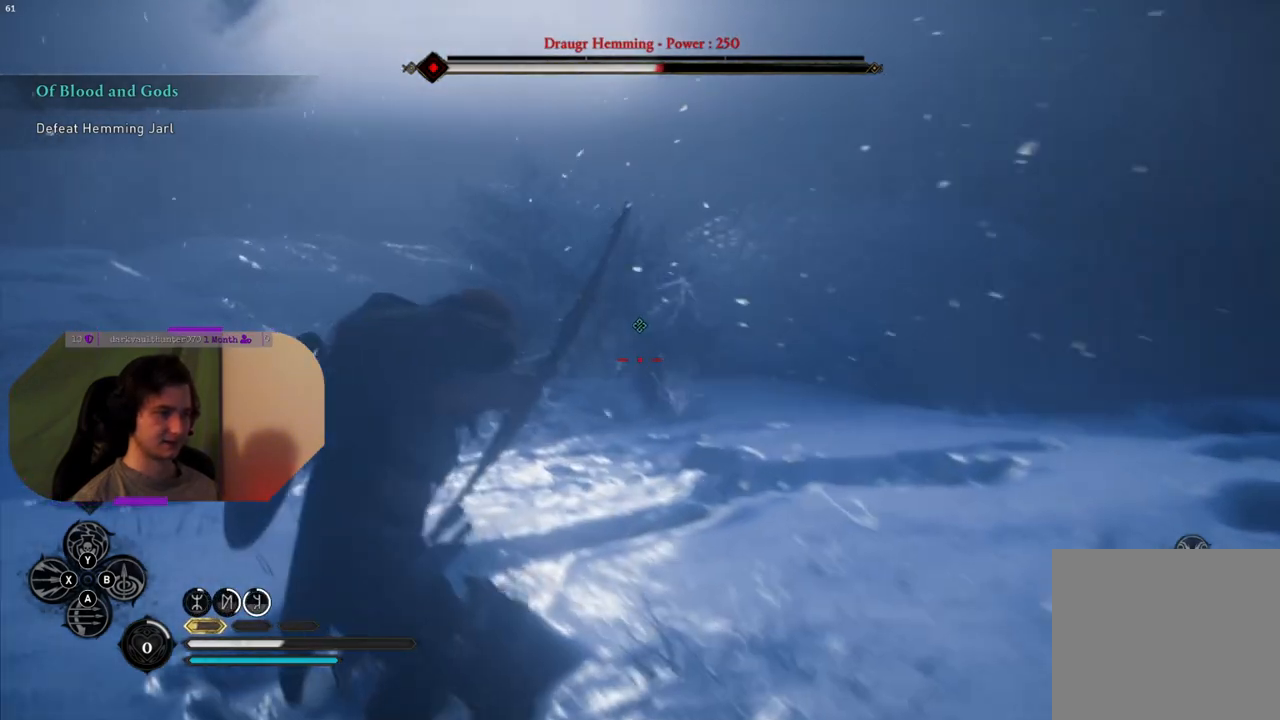
{"buttons": ["L2"], "left_stick": "down", "right_stick": "center", "events": [[167, "left_stick", "up-left"], [167, "right_stick", "center"], [183, "R2", "up"], [233, "left_stick", "down-left"], [450, "left_stick", "down"]]}
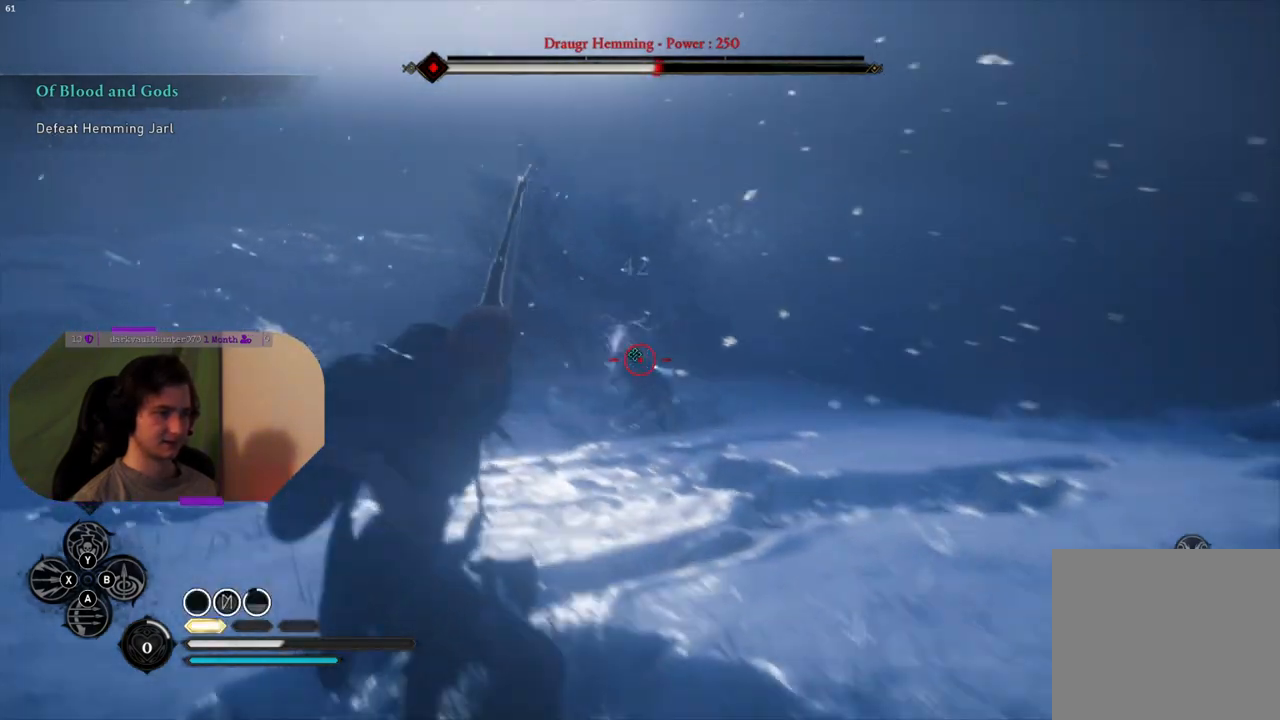
{"buttons": ["L2", "R2"], "left_stick": "down-right", "right_stick": "left", "events": [[117, "left_stick", "down-right"], [267, "right_stick", "left"], [433, "R2", "down"]]}
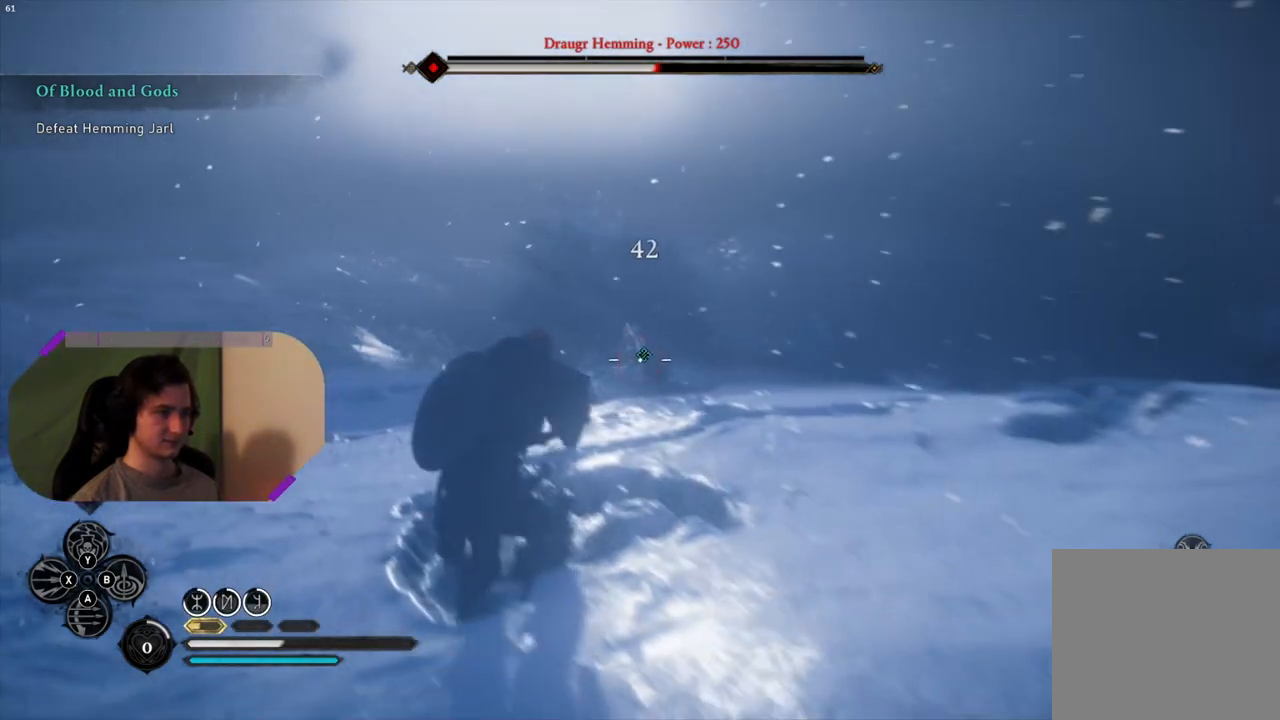
{"buttons": ["L2", "R2"], "left_stick": "up-right", "right_stick": "center", "events": [[133, "left_stick", "up-right"], [400, "right_stick", "center"]]}
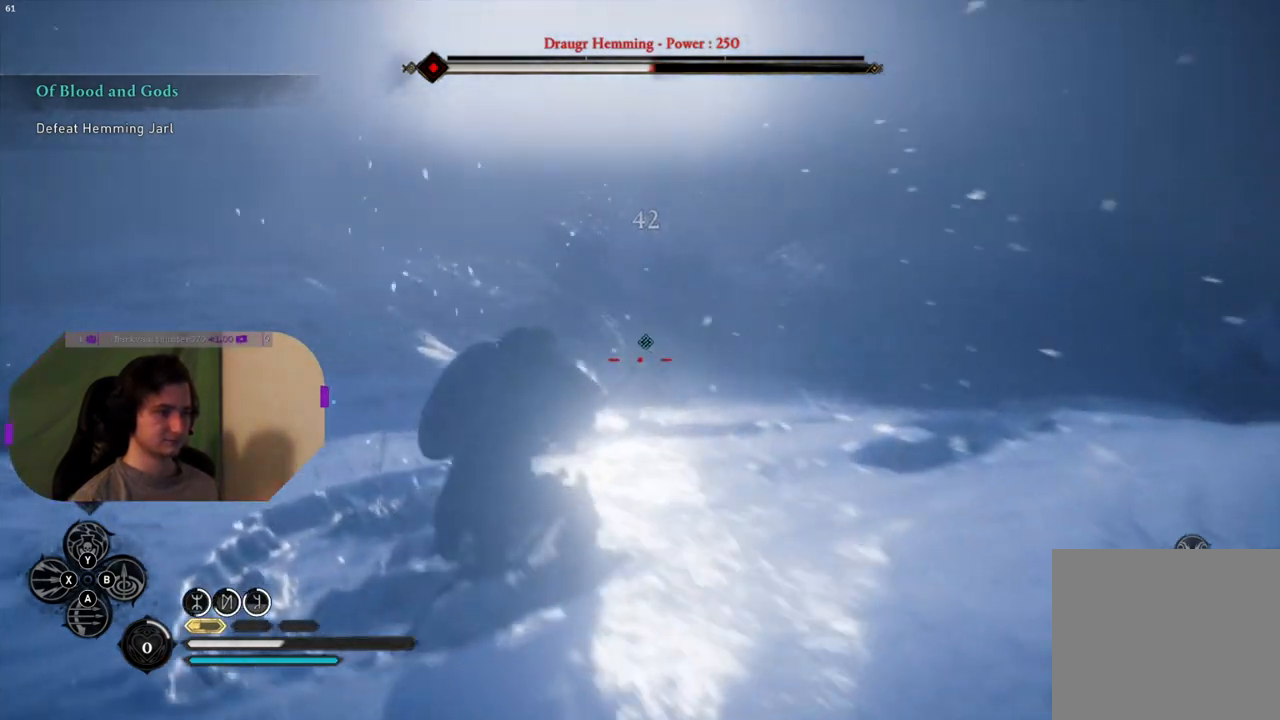
{"buttons": ["L2", "R2"], "left_stick": "up", "right_stick": "right", "events": [[50, "left_stick", "up"], [50, "right_stick", "left"], [217, "right_stick", "center"], [233, "left_stick", "center"], [383, "left_stick", "right"], [450, "right_stick", "right"], [483, "left_stick", "up"]]}
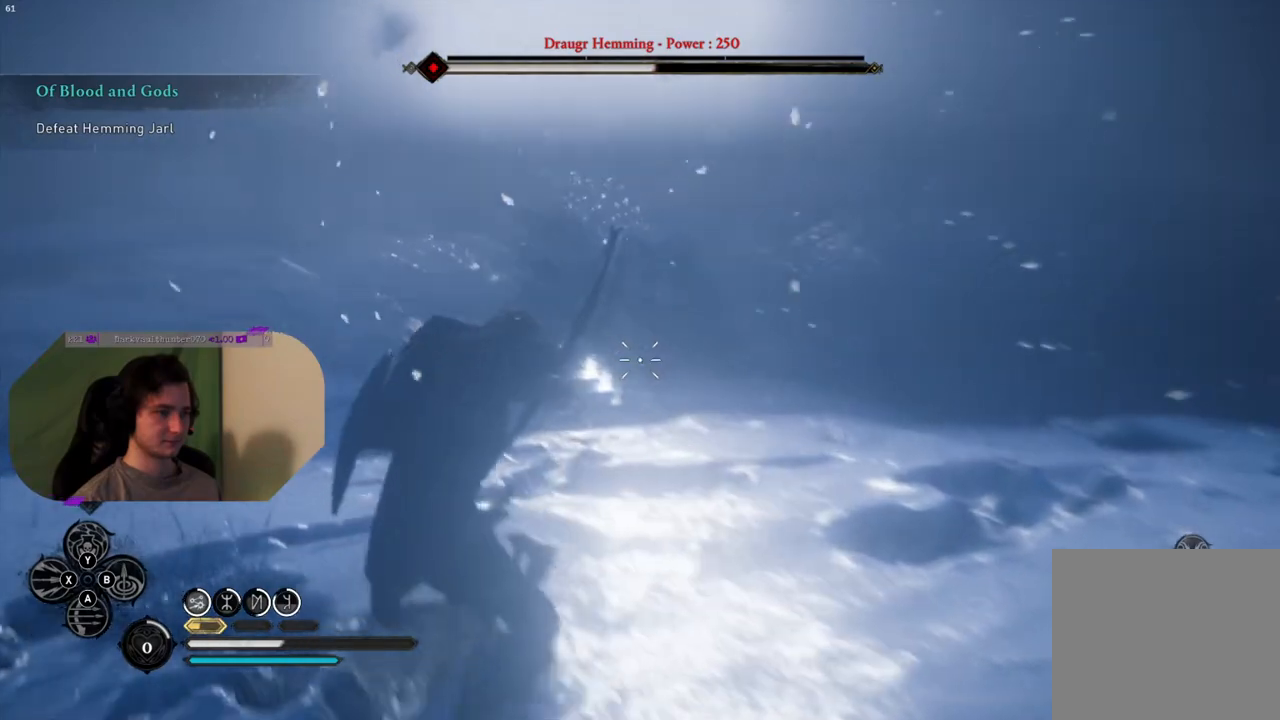
{"buttons": ["L2"], "left_stick": "left", "right_stick": "center", "events": [[33, "right_stick", "center"], [117, "left_stick", "center"], [200, "R2", "up"], [250, "left_stick", "down-left"], [417, "left_stick", "left"]]}
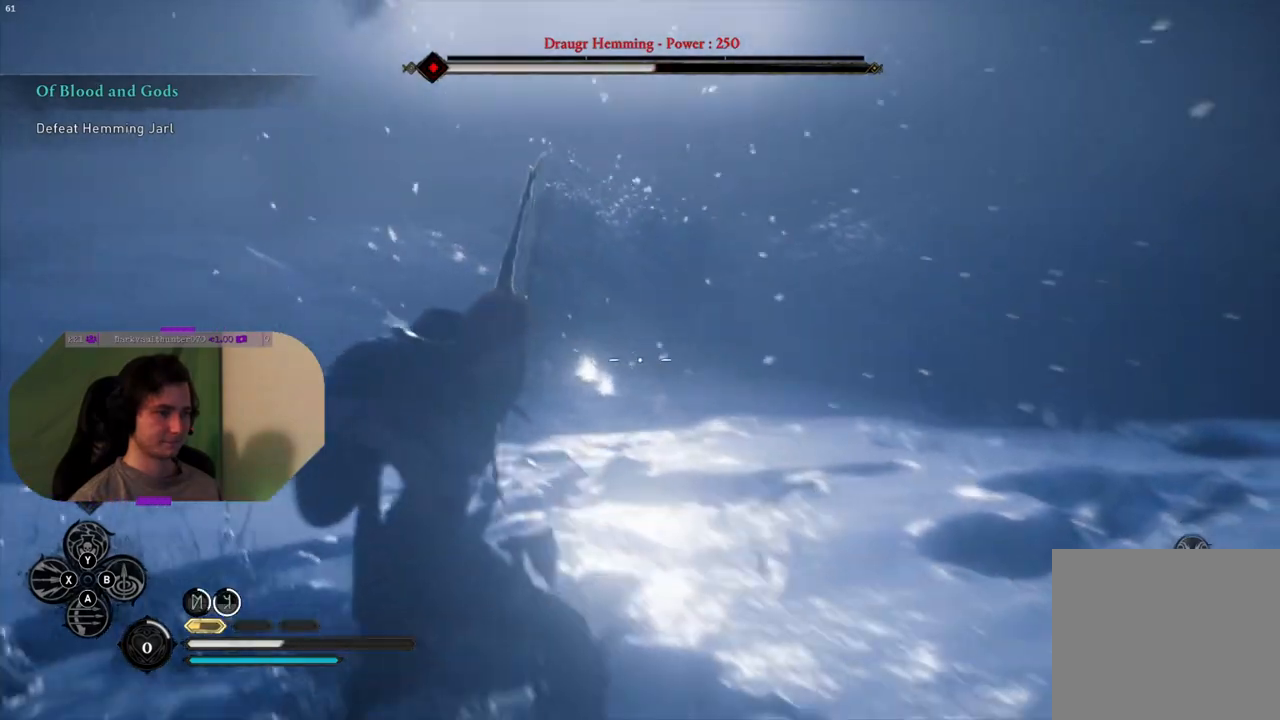
{"buttons": [], "left_stick": "up-left", "right_stick": "center", "events": [[200, "left_stick", "up-left"], [250, "L2", "up"]]}
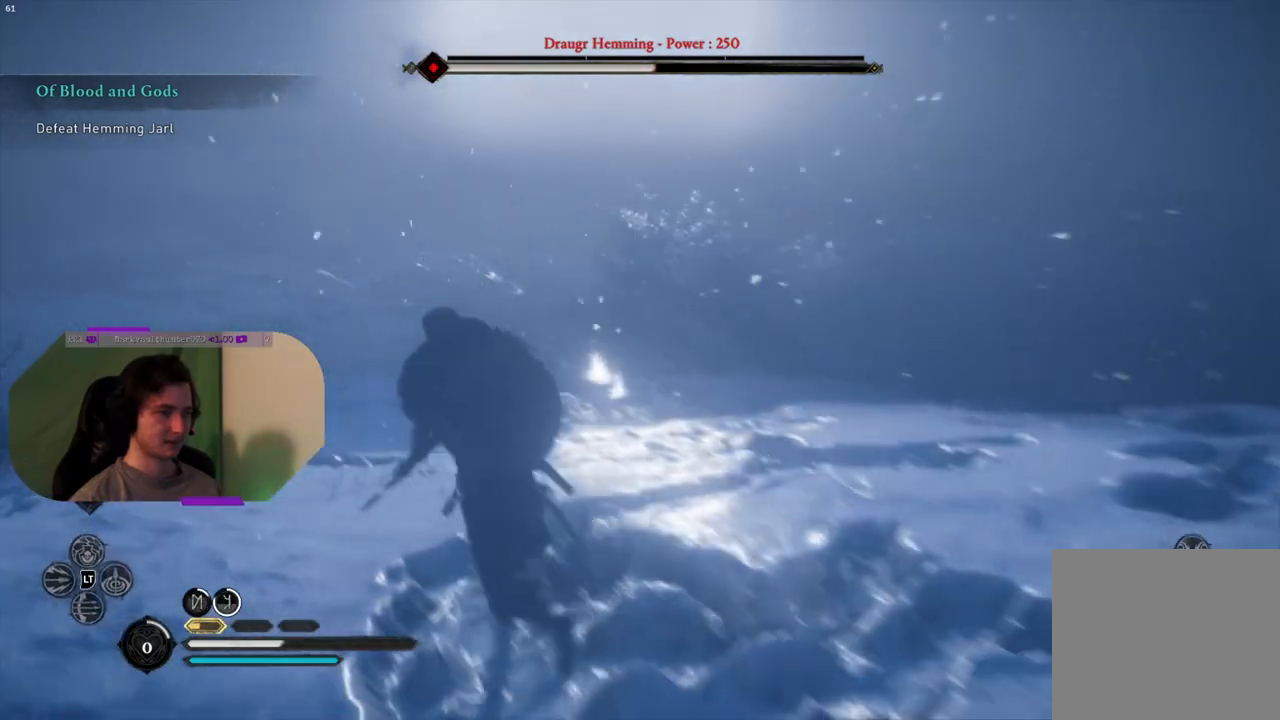
{"buttons": [], "left_stick": "up-left", "right_stick": "right", "events": [[283, "right_stick", "right"]]}